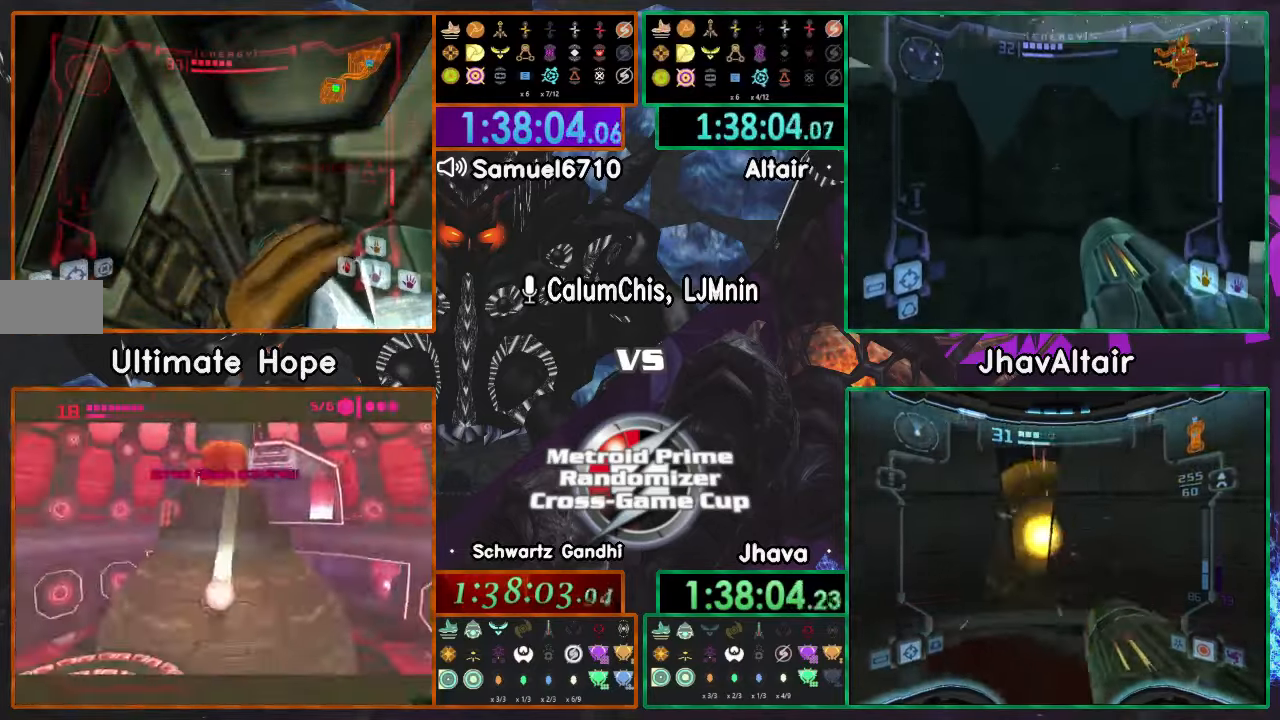
Gameplay with a controller (Nintendo layout); each line is a JSON object with the inputs held at the frame after it (dt_ms = milliseconds from this image to that frame). "events" lists button and stick changes between this image and that frame as [ms after this image, input, new state], when the widget could be followed in between. Not read: B L3 R1 R3 START Y Z.
{"dt_ms": 500, "buttons": [], "left_stick": "center", "right_stick": "center", "events": []}
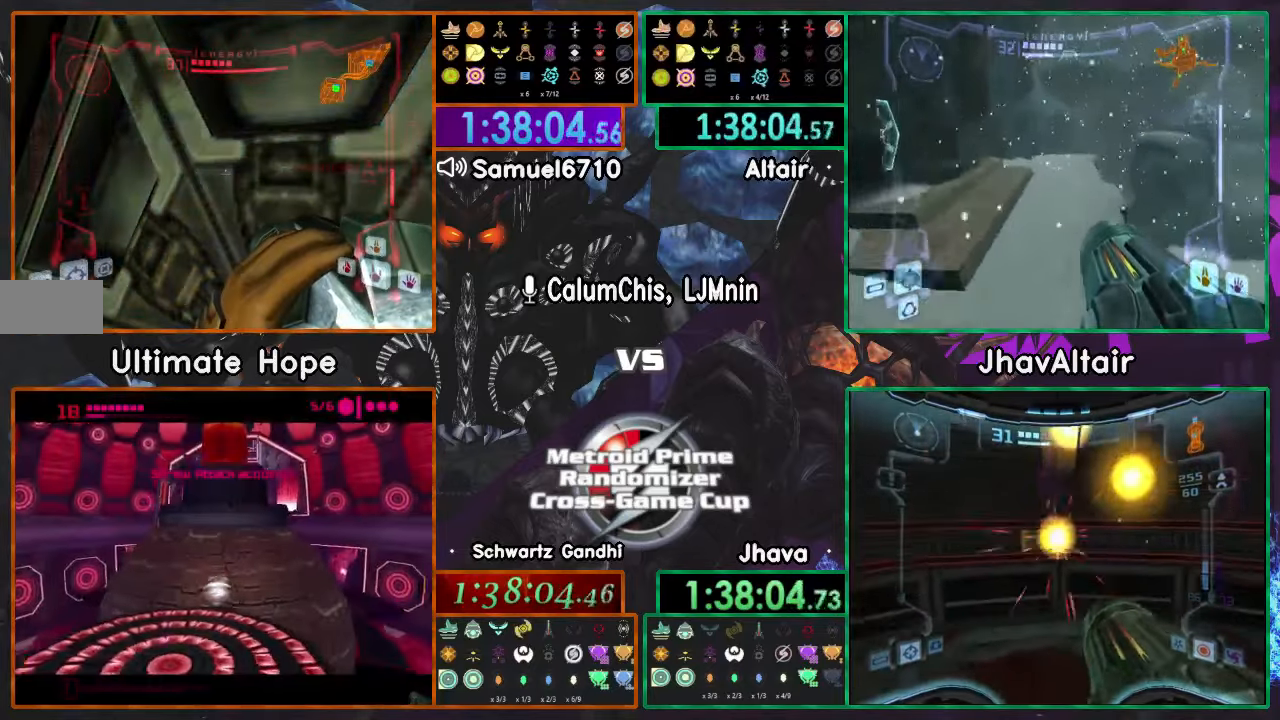
{"dt_ms": 501, "buttons": [], "left_stick": "center", "right_stick": "center", "events": []}
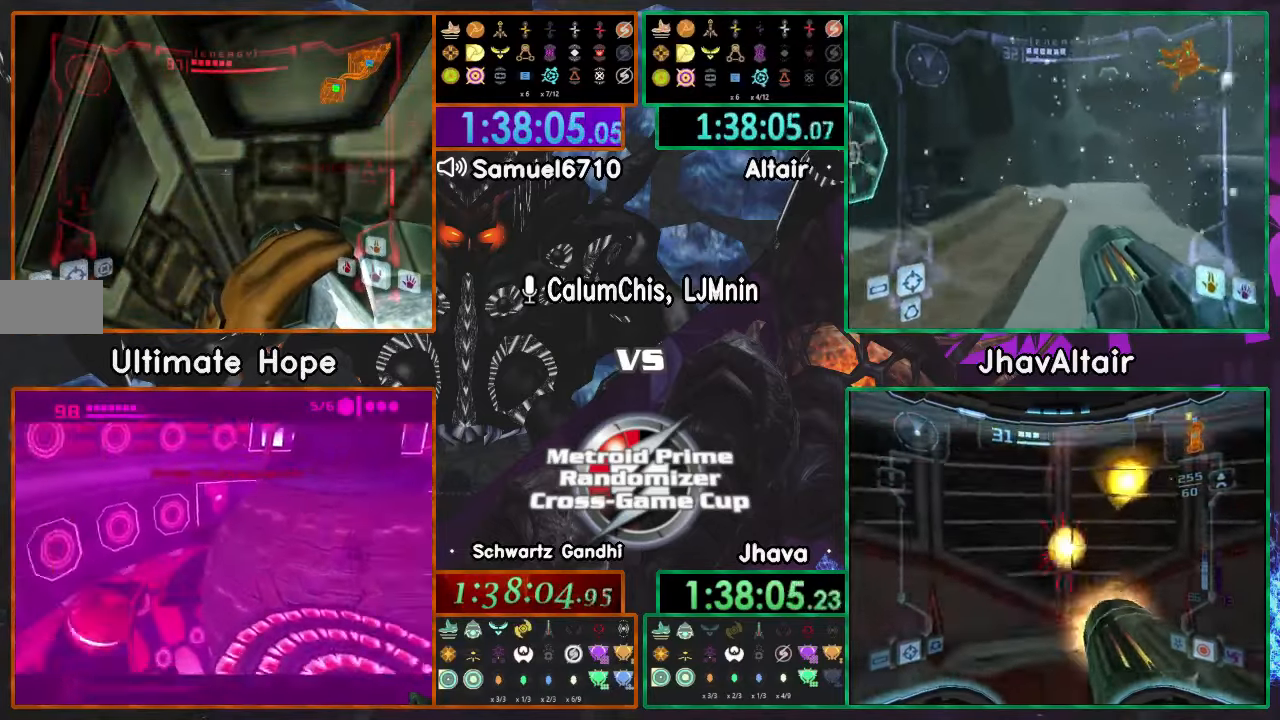
{"dt_ms": 500, "buttons": [], "left_stick": "center", "right_stick": "center", "events": []}
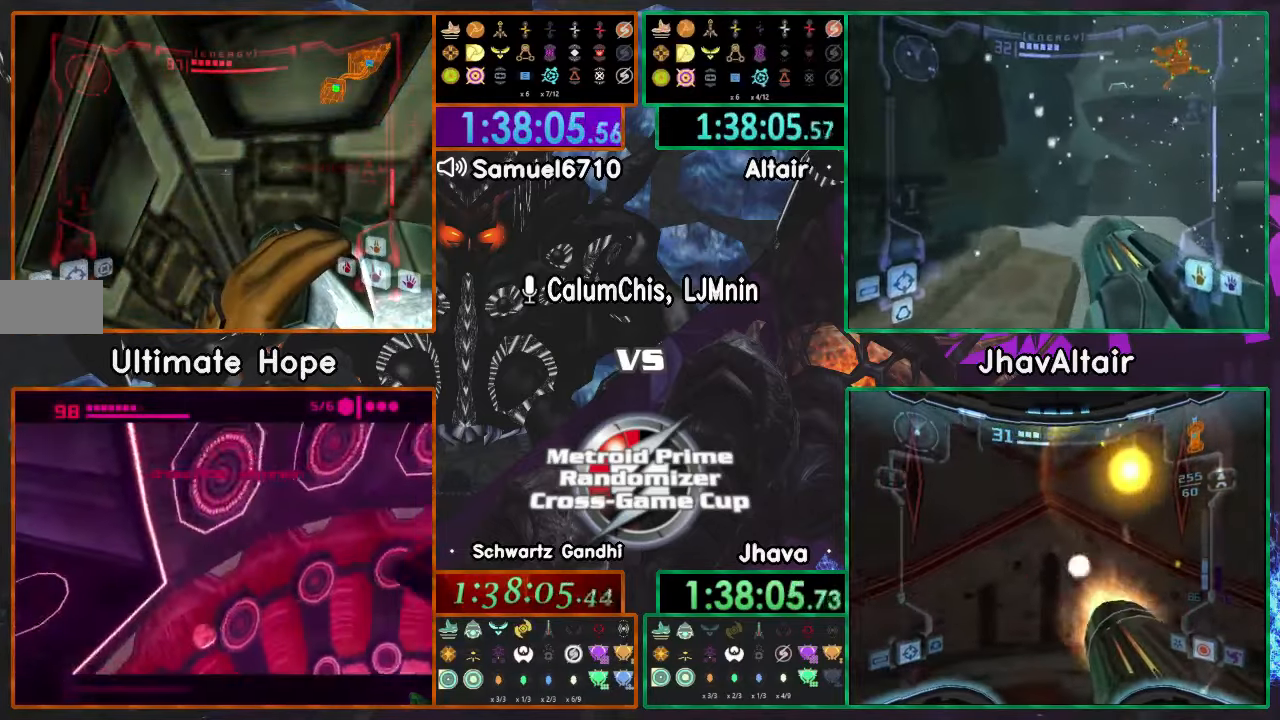
{"dt_ms": 501, "buttons": [], "left_stick": "center", "right_stick": "center", "events": []}
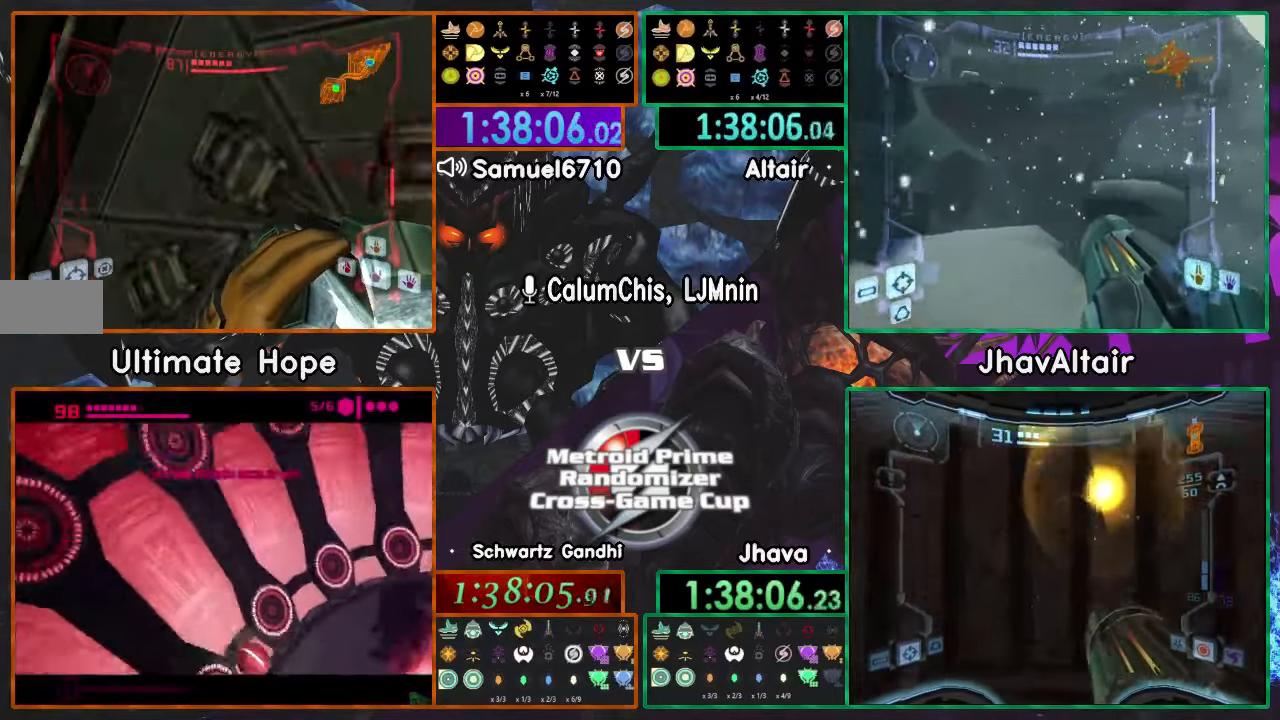
{"dt_ms": 499, "buttons": [], "left_stick": "up-right", "right_stick": "center", "events": [[350, "left_stick", "up-right"]]}
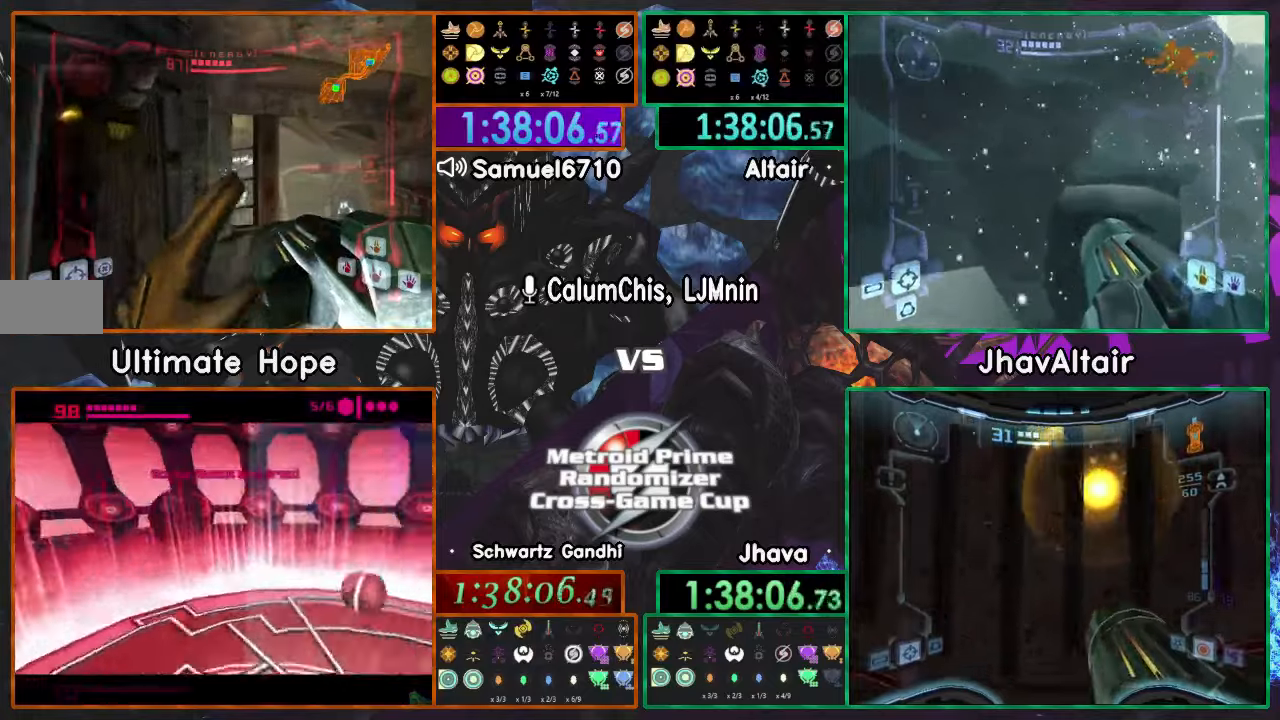
{"dt_ms": 985, "buttons": [], "left_stick": "left", "right_stick": "center"}
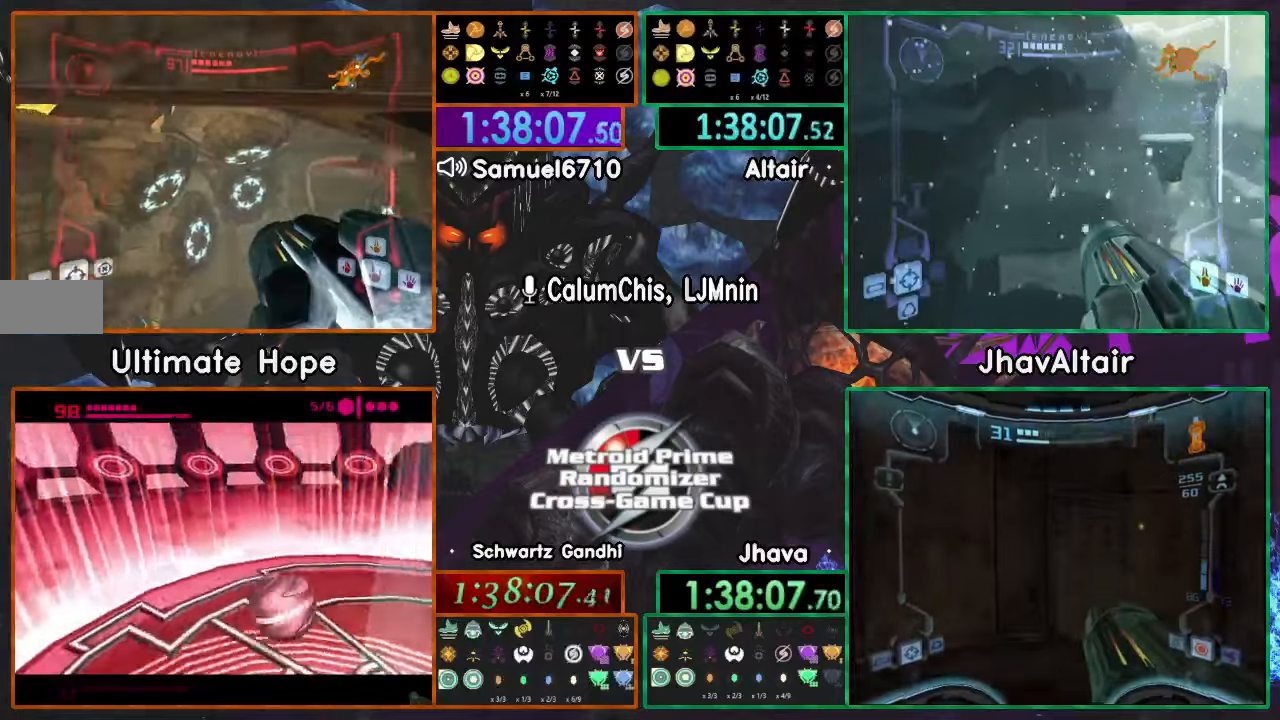
{"dt_ms": 500, "buttons": [], "left_stick": "left", "right_stick": "center", "events": [[167, "right_stick", "left"], [333, "right_stick", "center"]]}
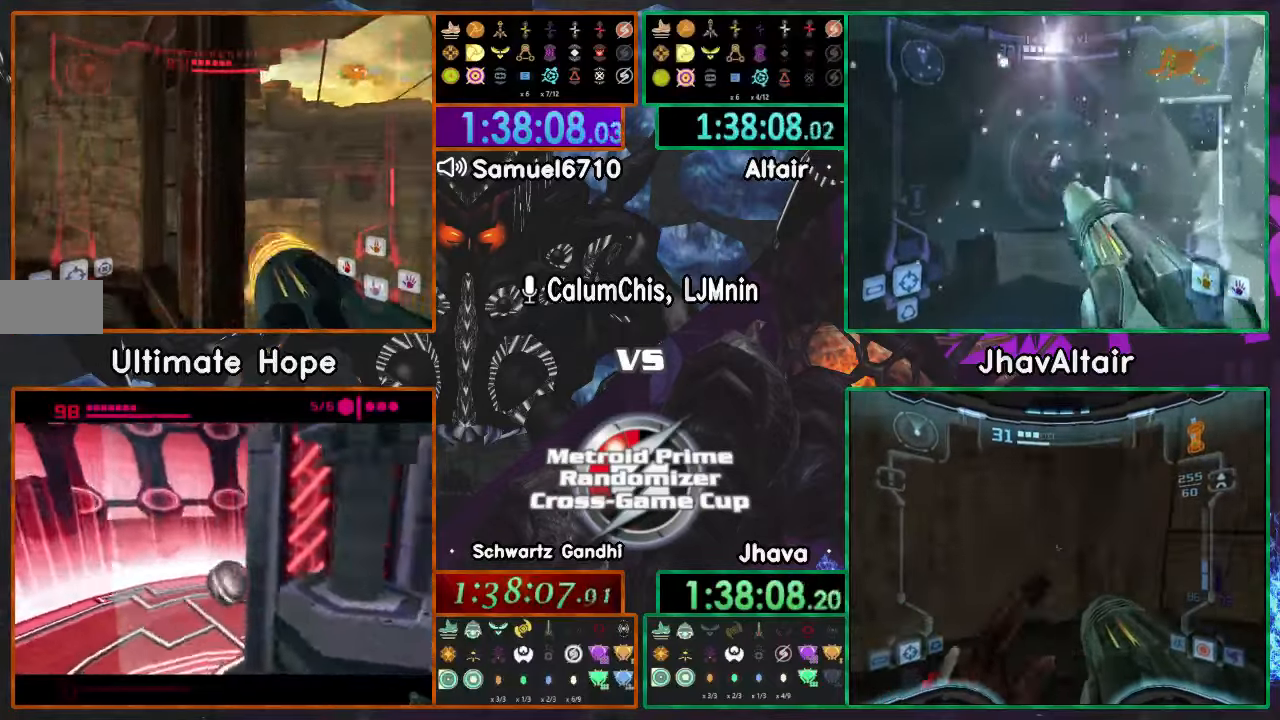
{"dt_ms": 501, "buttons": [], "left_stick": "up-right", "right_stick": "center", "events": [[134, "left_stick", "right"], [167, "L1", "down"], [351, "left_stick", "up-right"], [417, "L1", "up"]]}
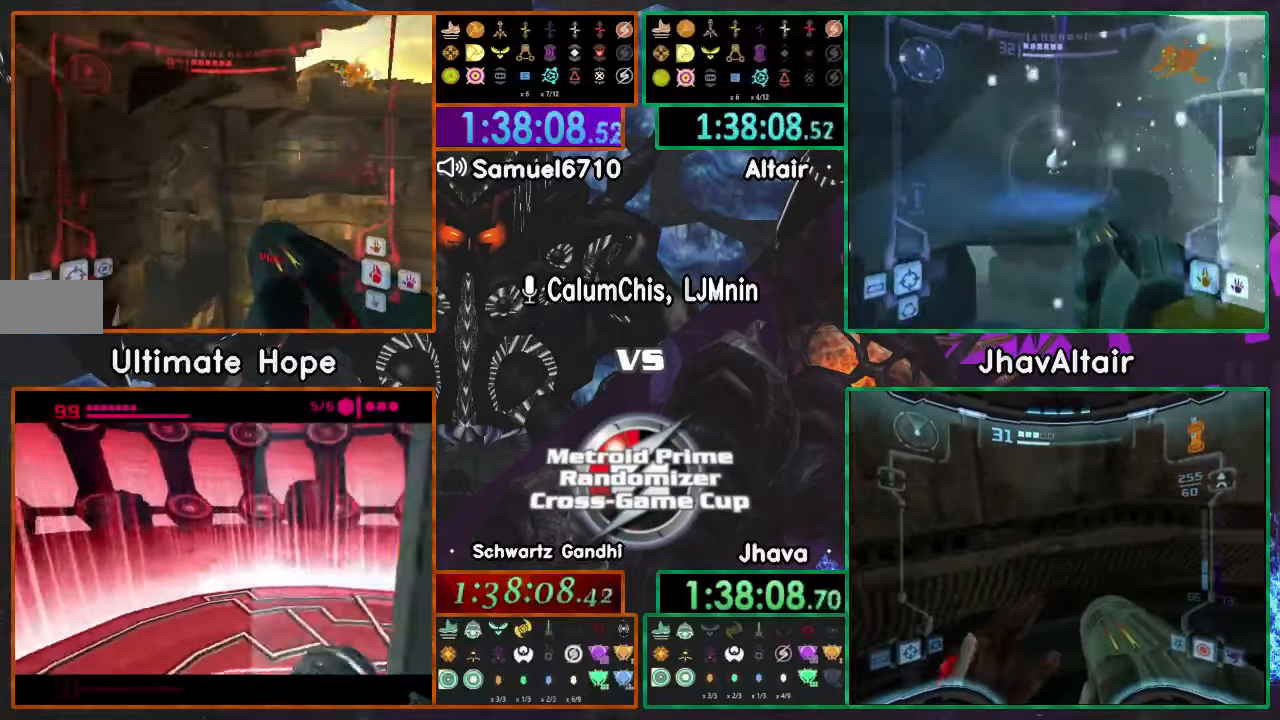
{"dt_ms": 500, "buttons": [], "left_stick": "up", "right_stick": "center"}
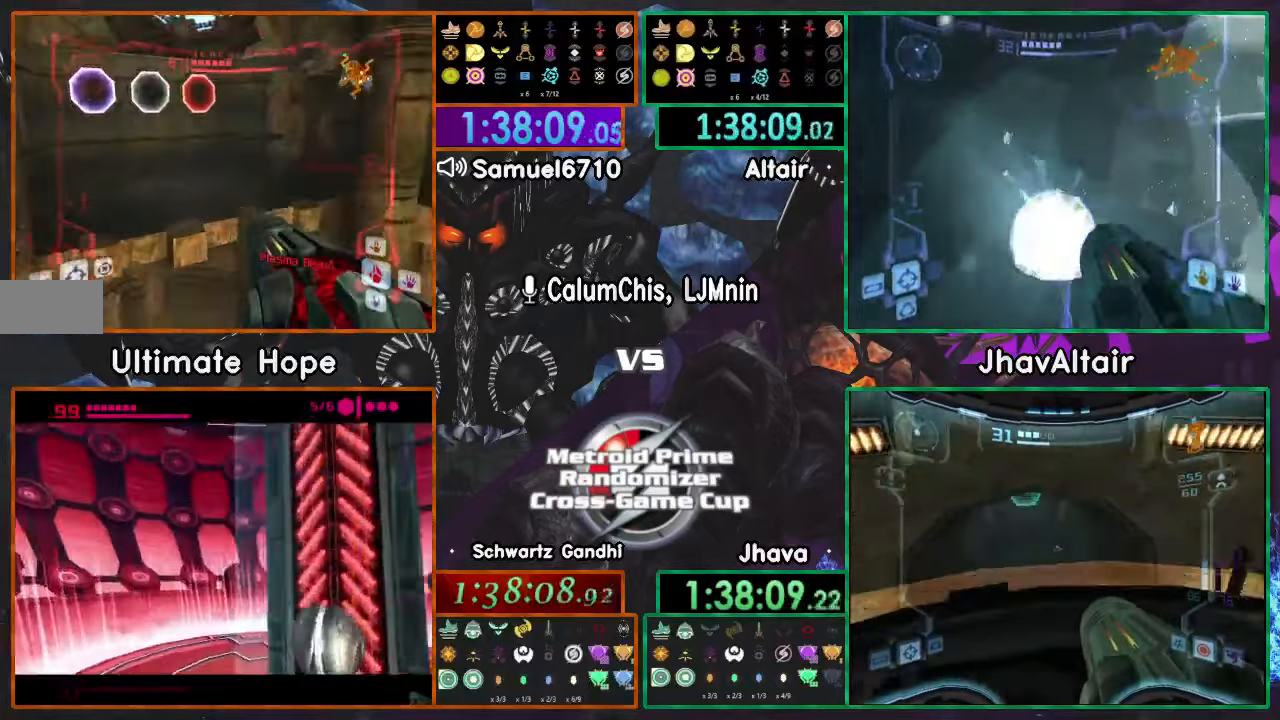
{"dt_ms": 501, "buttons": ["A"], "left_stick": "up", "right_stick": "center", "events": [[17, "L1", "down"], [150, "L1", "up"], [417, "A", "down"]]}
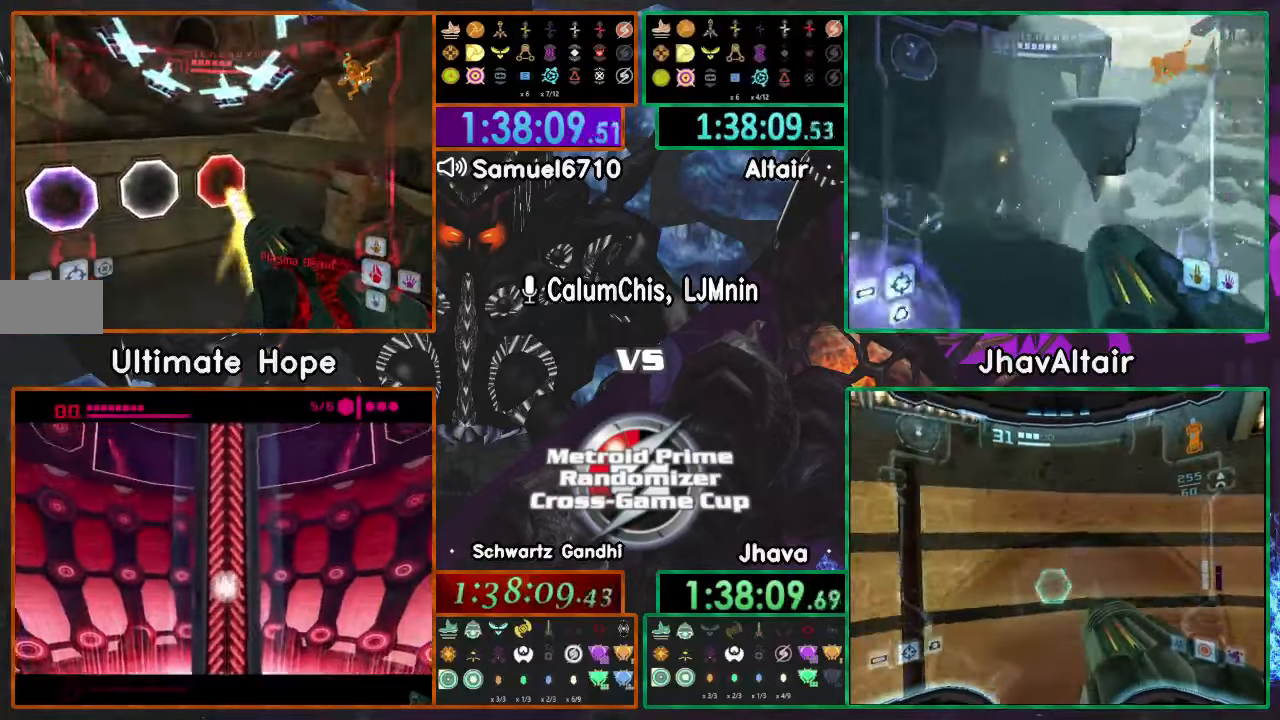
{"dt_ms": 500, "buttons": [], "left_stick": "up", "right_stick": "center", "events": [[16, "A", "up"], [50, "right_stick", "down"], [133, "right_stick", "center"], [167, "X", "down"], [250, "X", "up"]]}
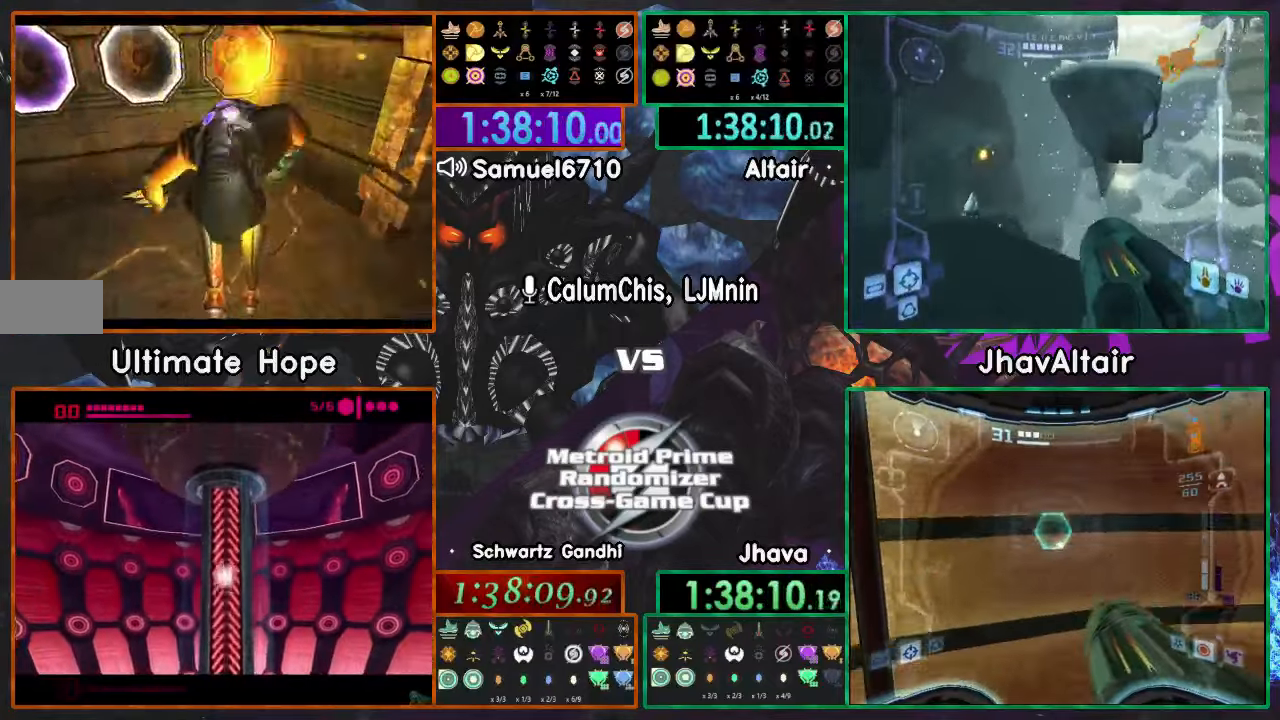
{"dt_ms": 501, "buttons": [], "left_stick": "center", "right_stick": "center", "events": [[451, "A", "down"], [467, "left_stick", "center"], [501, "A", "up"]]}
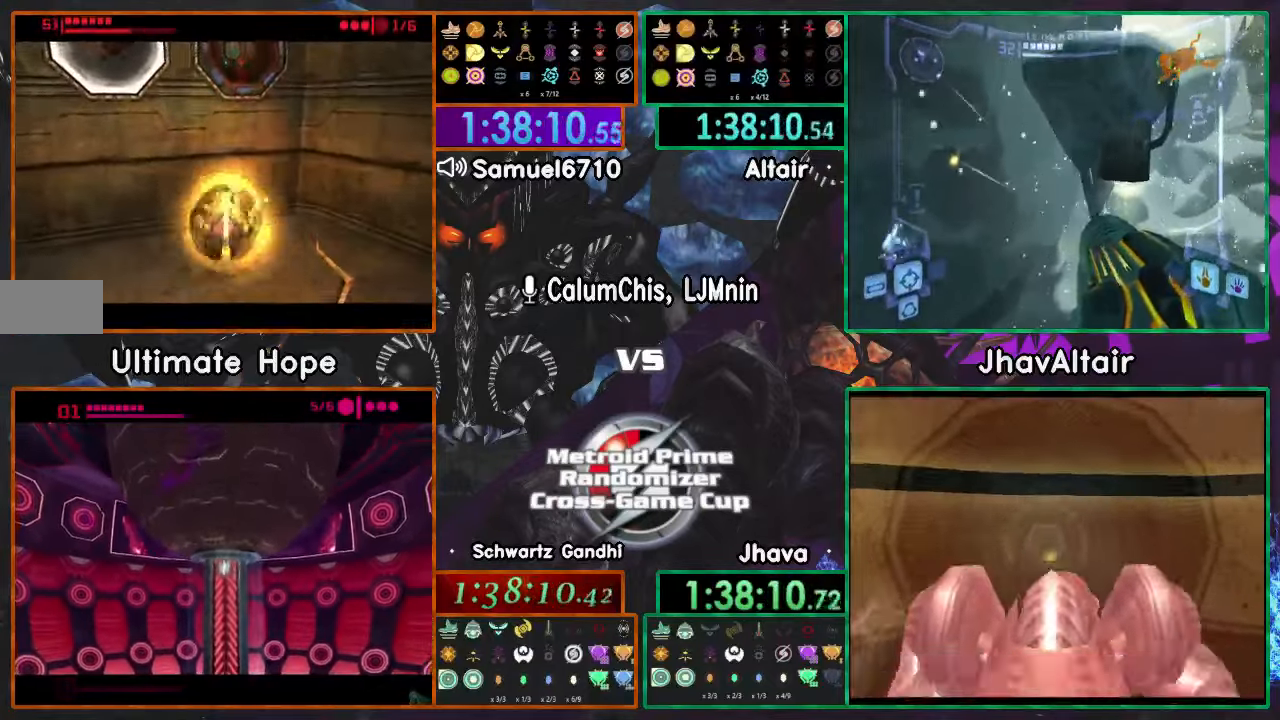
{"dt_ms": 500, "buttons": [], "left_stick": "center", "right_stick": "center", "events": [[150, "A", "down"], [250, "A", "up"], [250, "left_stick", "right"], [300, "A", "down"], [317, "left_stick", "center"], [350, "A", "up"]]}
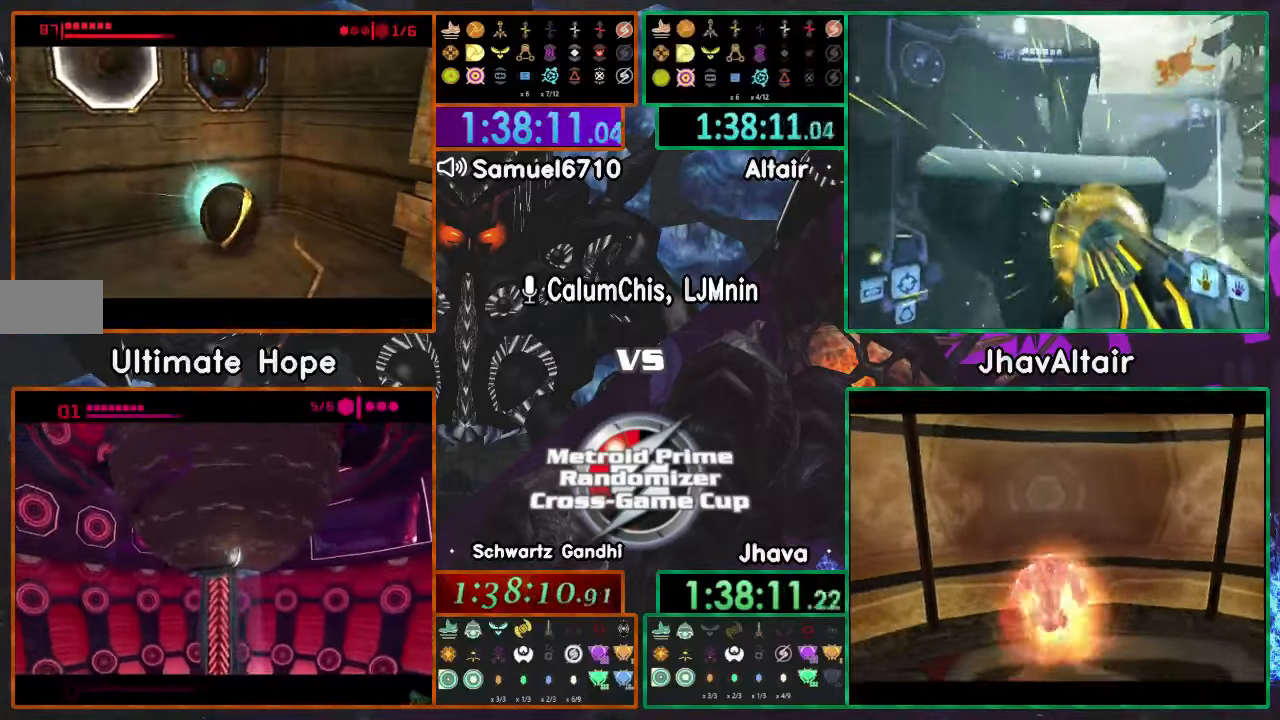
{"dt_ms": 501, "buttons": [], "left_stick": "center", "right_stick": "center", "events": []}
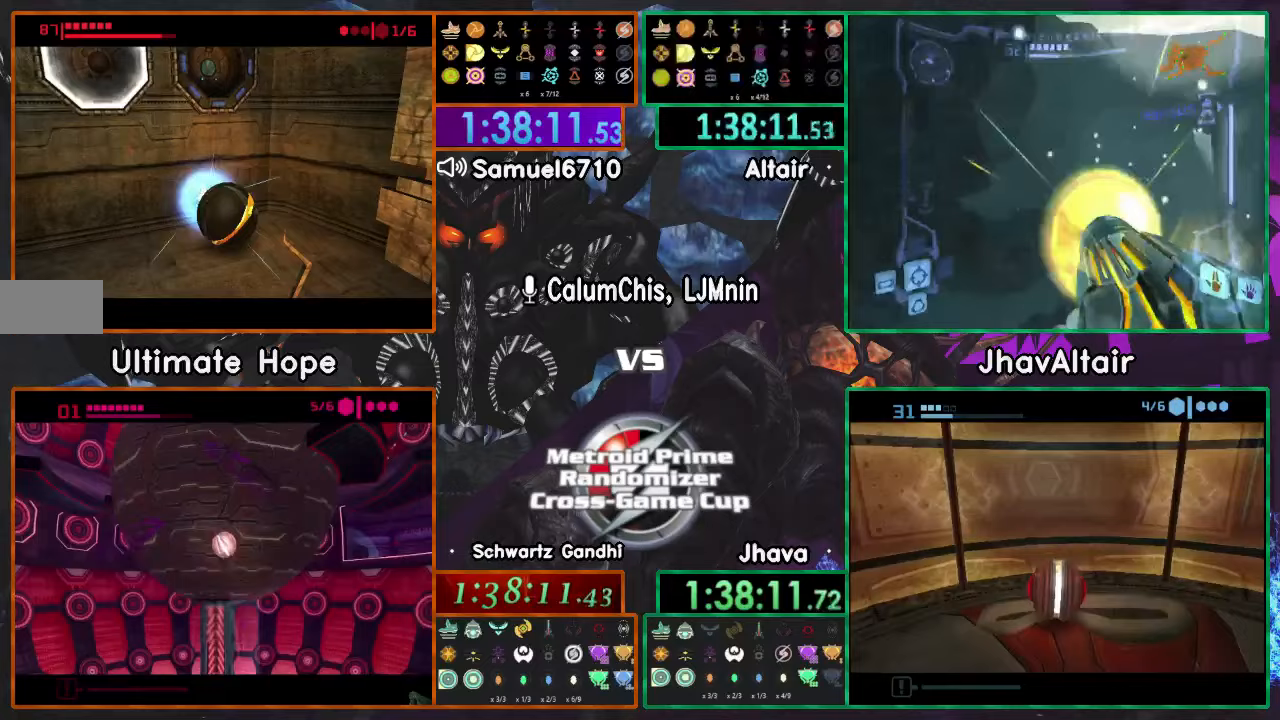
{"dt_ms": 501, "buttons": ["A"], "left_stick": "up", "right_stick": "center", "events": [[200, "left_stick", "up"], [317, "A", "down"]]}
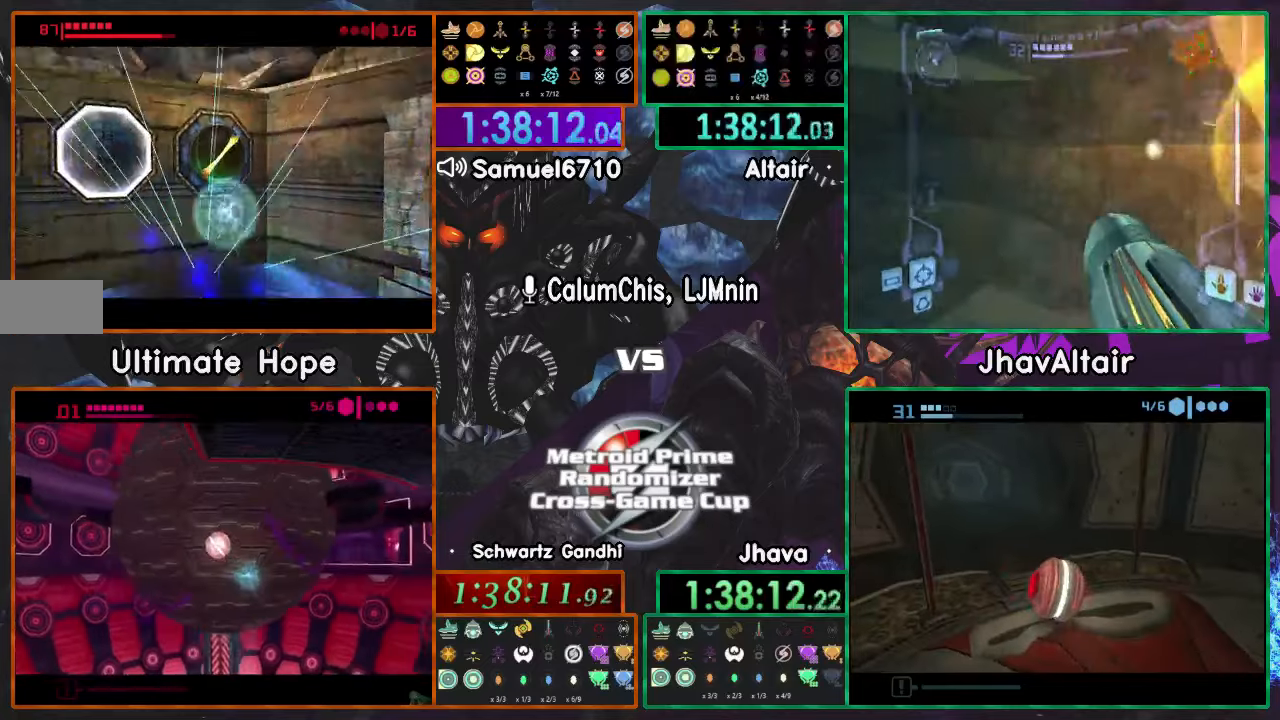
{"dt_ms": 500, "buttons": [], "left_stick": "down", "right_stick": "center", "events": [[50, "A", "up"], [116, "left_stick", "down"]]}
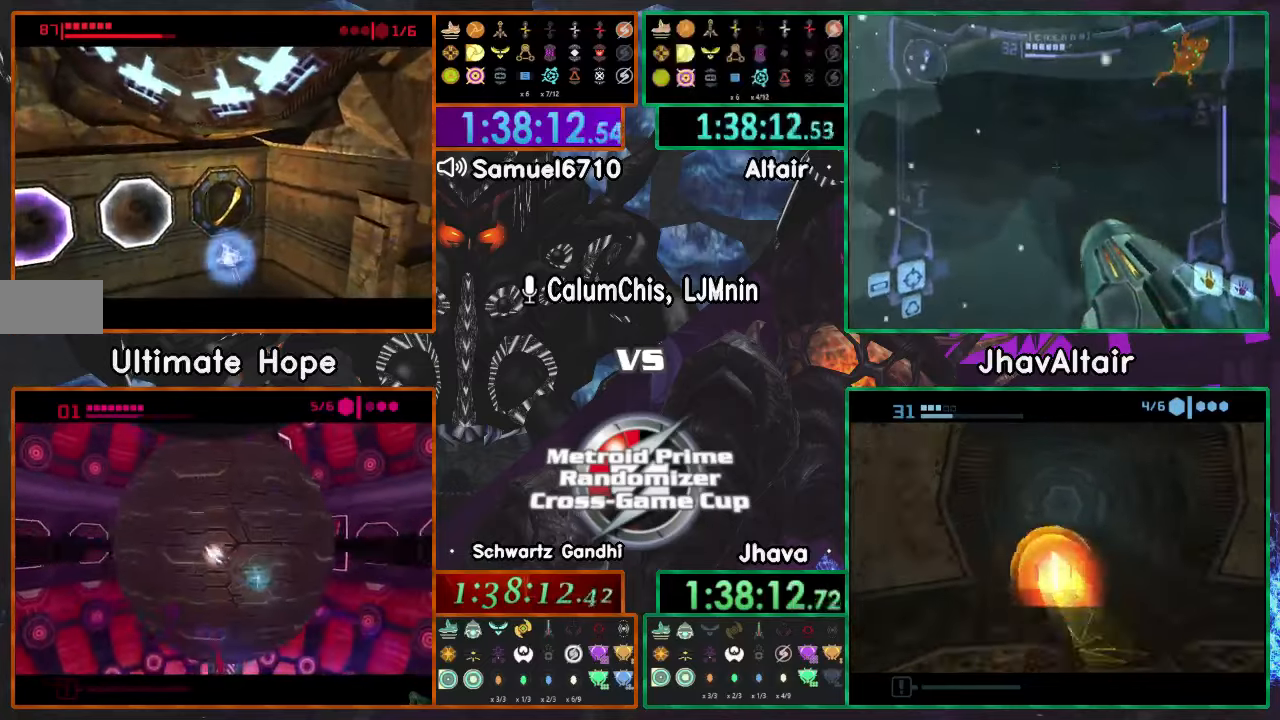
{"dt_ms": 501, "buttons": [], "left_stick": "down", "right_stick": "center", "events": []}
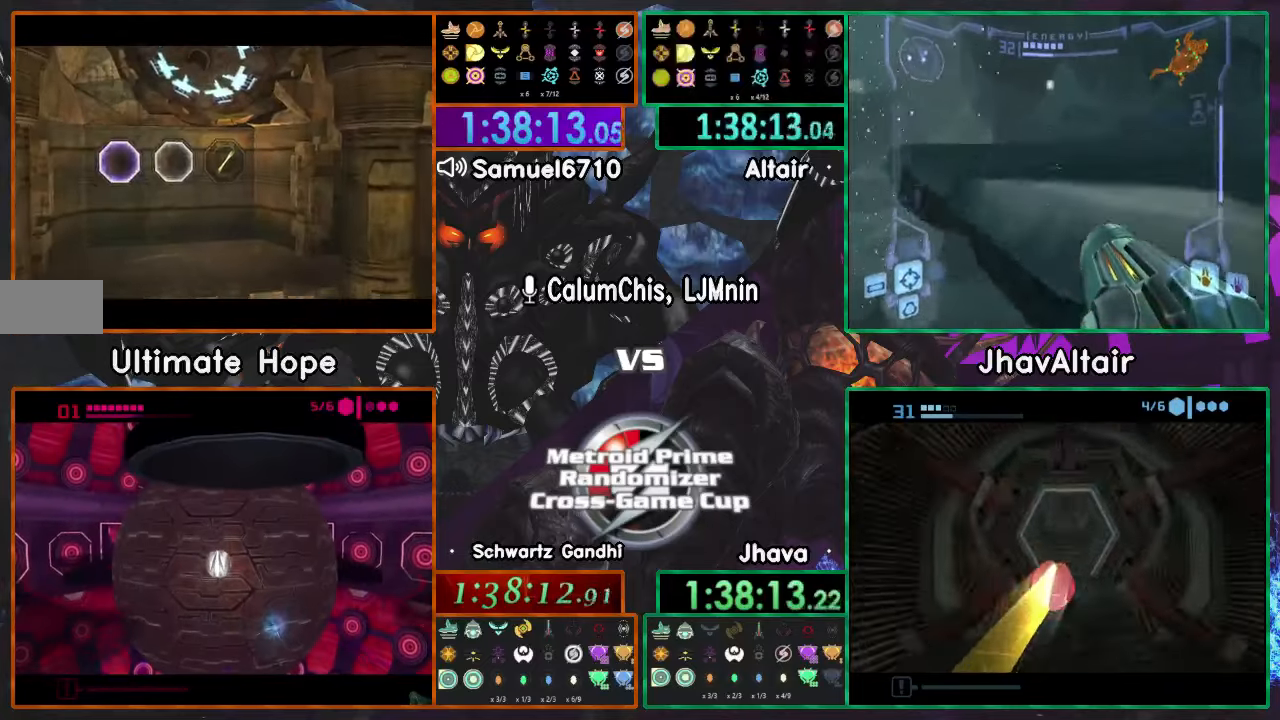
{"dt_ms": 500, "buttons": [], "left_stick": "down", "right_stick": "center", "events": []}
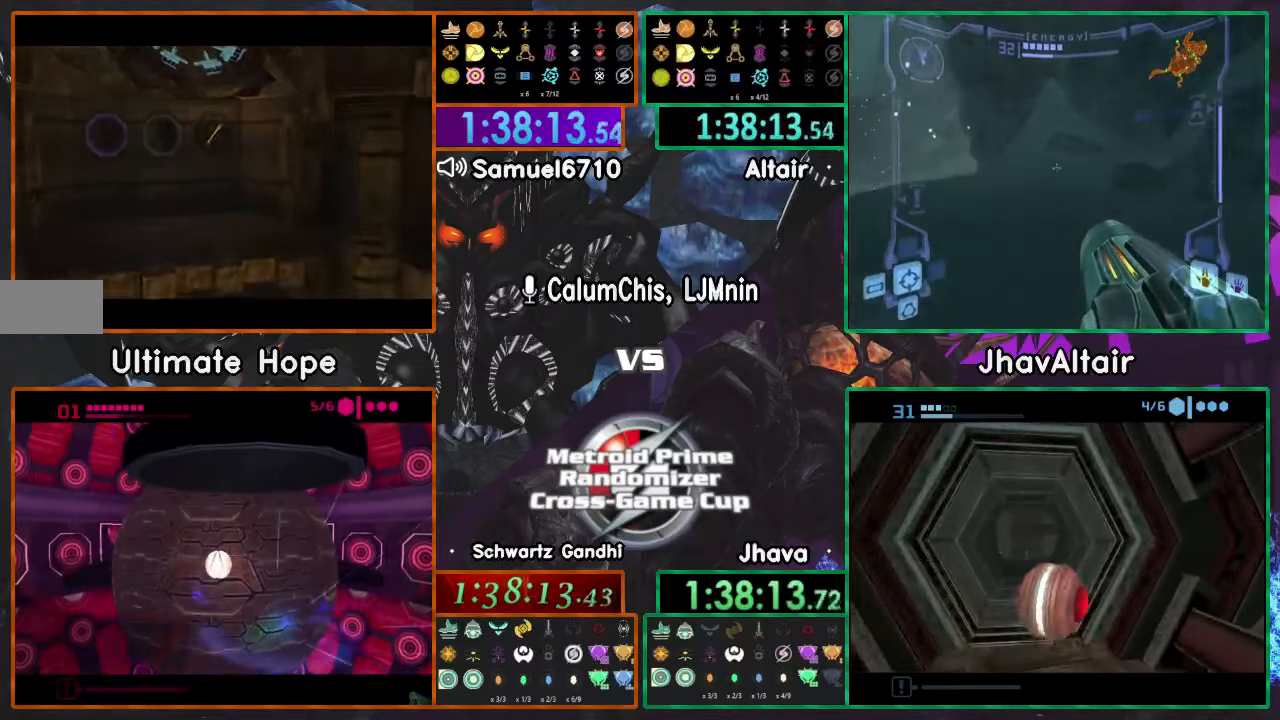
{"dt_ms": 501, "buttons": [], "left_stick": "down-right", "right_stick": "center", "events": [[250, "left_stick", "down-right"]]}
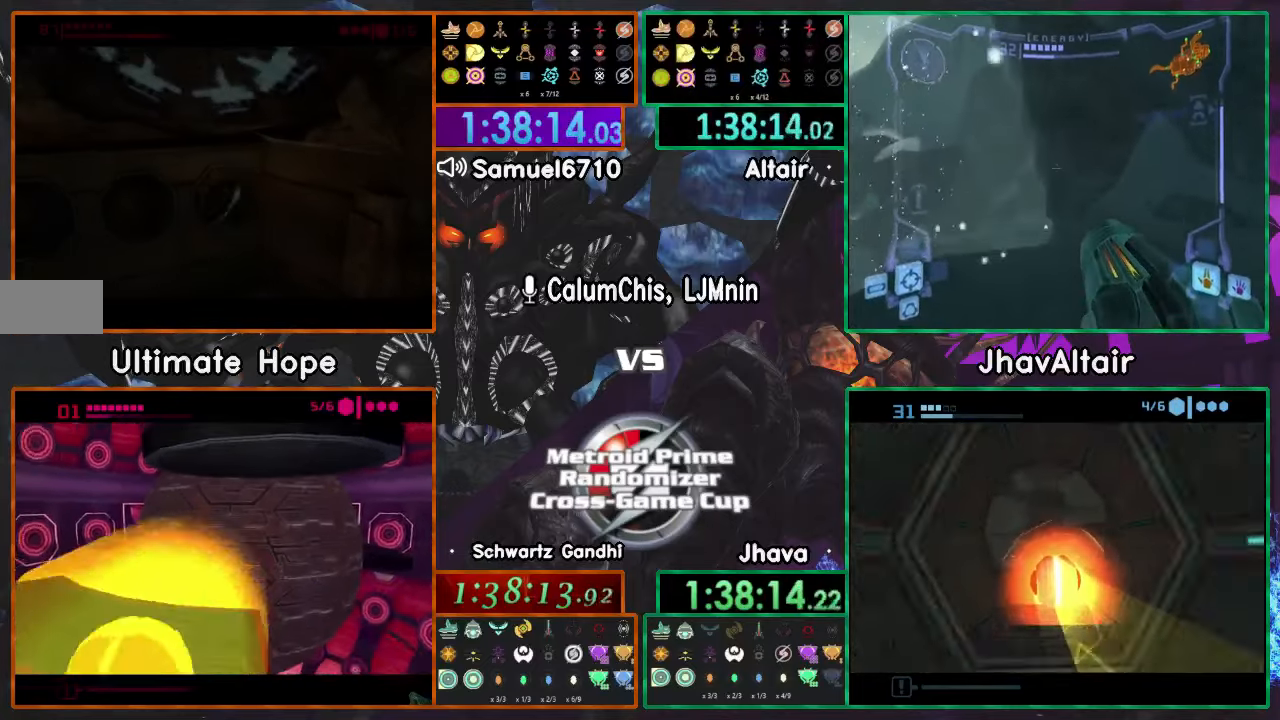
{"dt_ms": 500, "buttons": ["L1"], "left_stick": "right", "right_stick": "center", "events": [[166, "L1", "down"], [500, "left_stick", "right"]]}
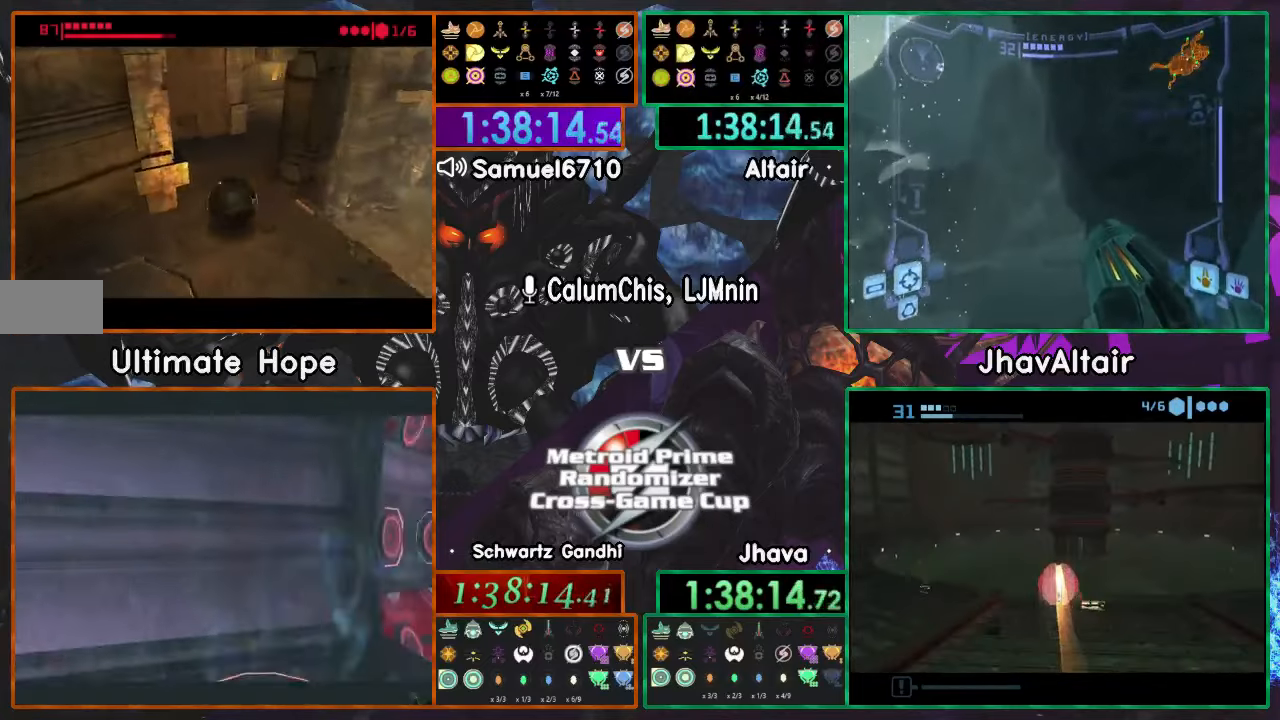
{"dt_ms": 501, "buttons": [], "left_stick": "down", "right_stick": "center", "events": [[117, "left_stick", "up-right"], [417, "L1", "up"], [417, "left_stick", "down"]]}